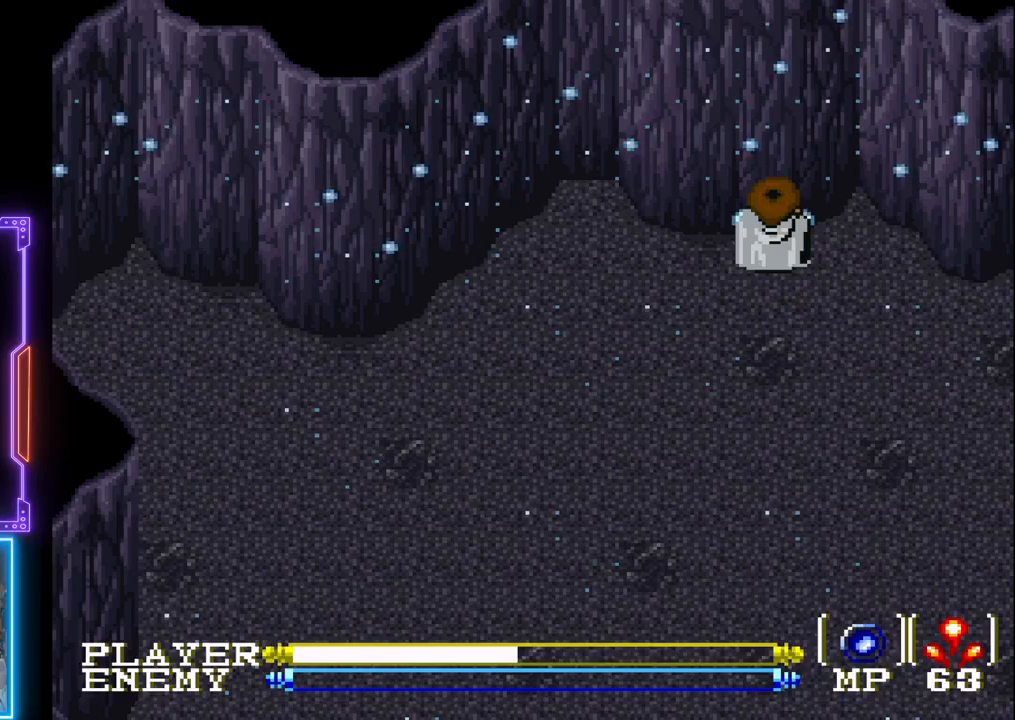
Gameplay with a controller (PlayStation layout); each line is a JSON object with the inputs held at the frame after it. "events" lists button and stick changes between this image and that frame as [ms after this image, input, new state], when the widget could be followed in between. Not read: L3 R3 right_stick.
{"buttons": ["DPAD_DOWN"], "left_stick": "center", "events": [[483, "DPAD_DOWN", "down"]]}
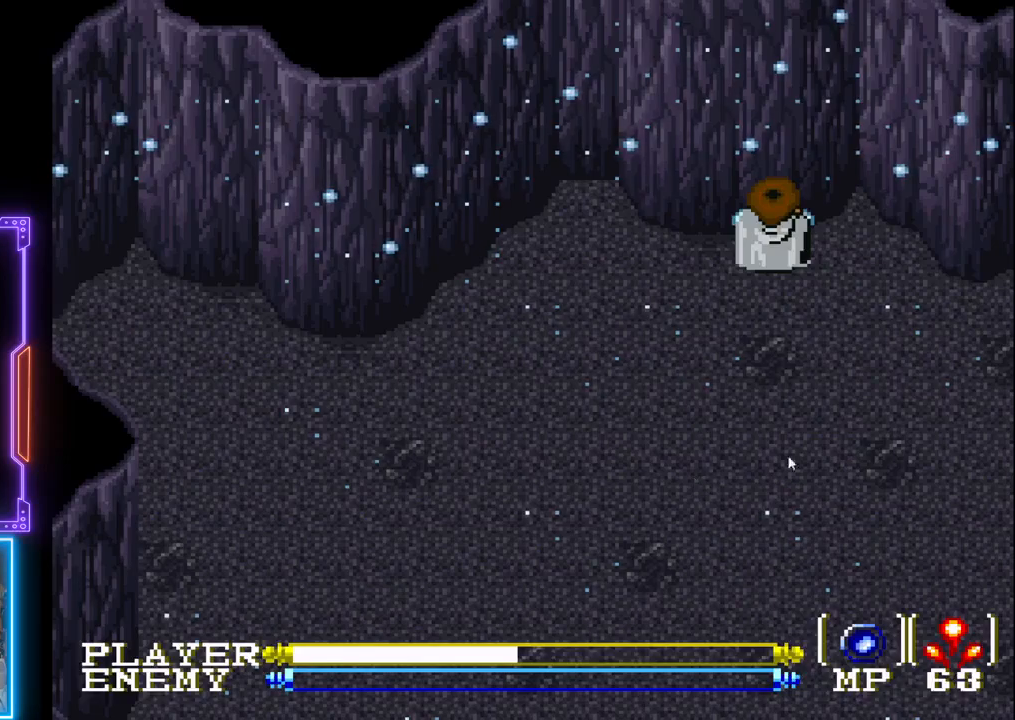
{"buttons": ["DPAD_DOWN"], "left_stick": "center", "events": []}
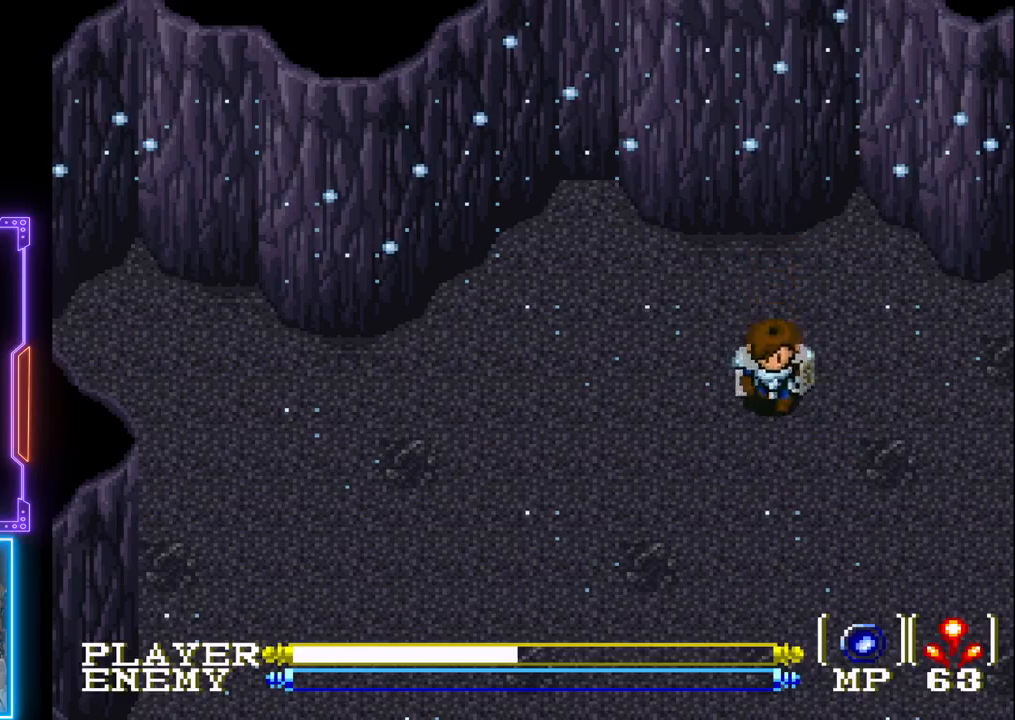
{"buttons": ["DPAD_DOWN"], "left_stick": "center", "events": []}
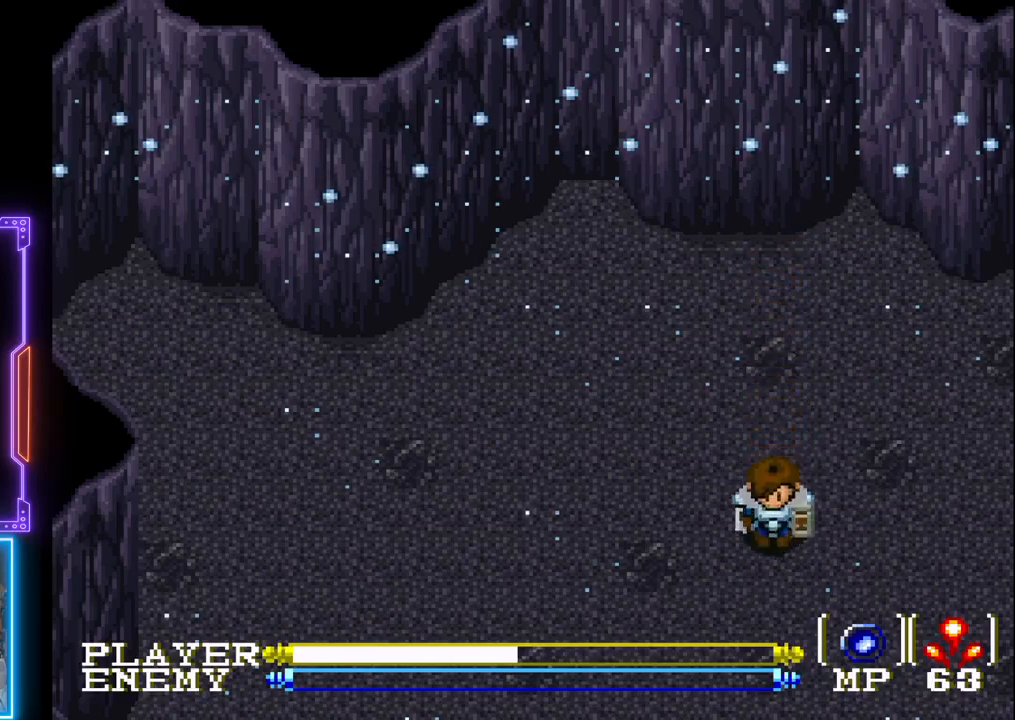
{"buttons": ["DPAD_DOWN"], "left_stick": "center", "events": []}
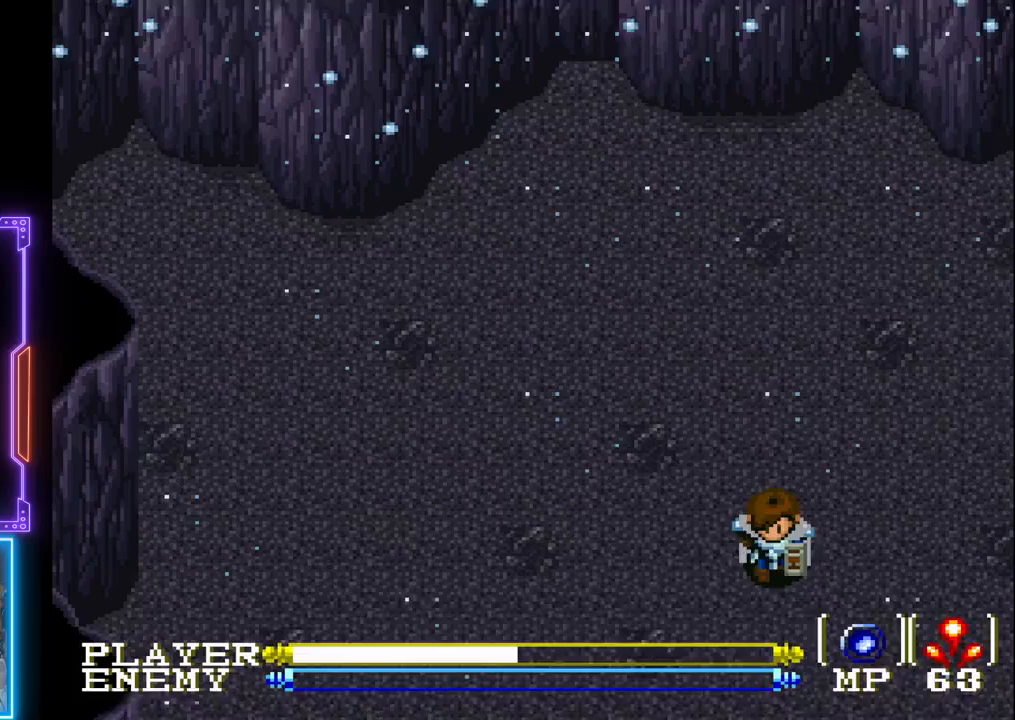
{"buttons": ["DPAD_DOWN"], "left_stick": "center", "events": []}
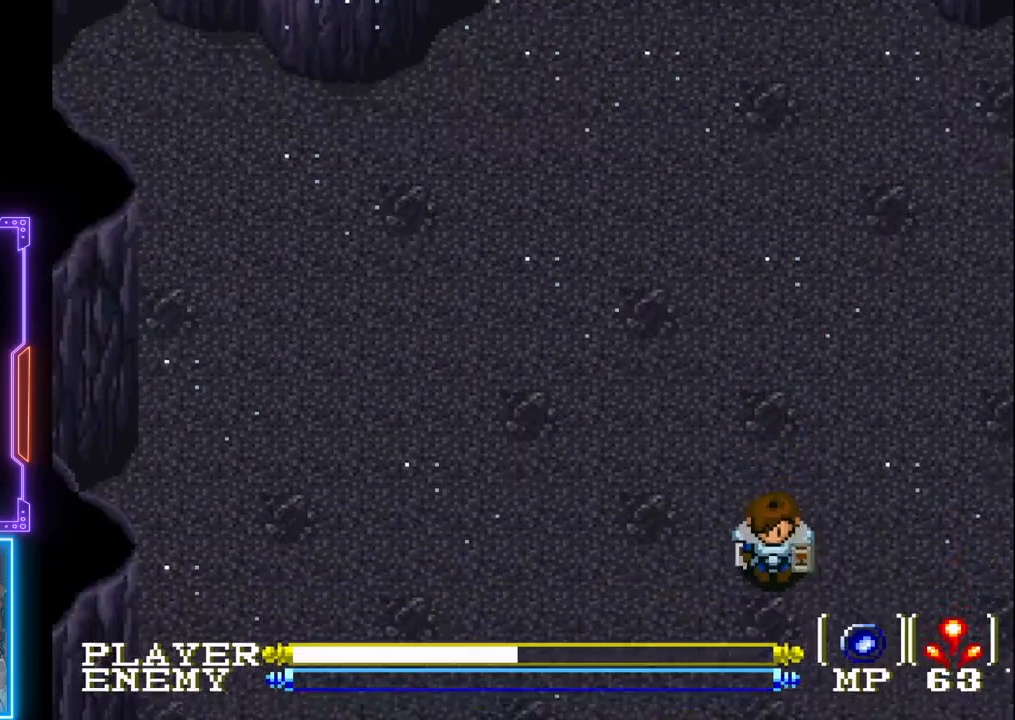
{"buttons": ["DPAD_DOWN"], "left_stick": "center", "events": []}
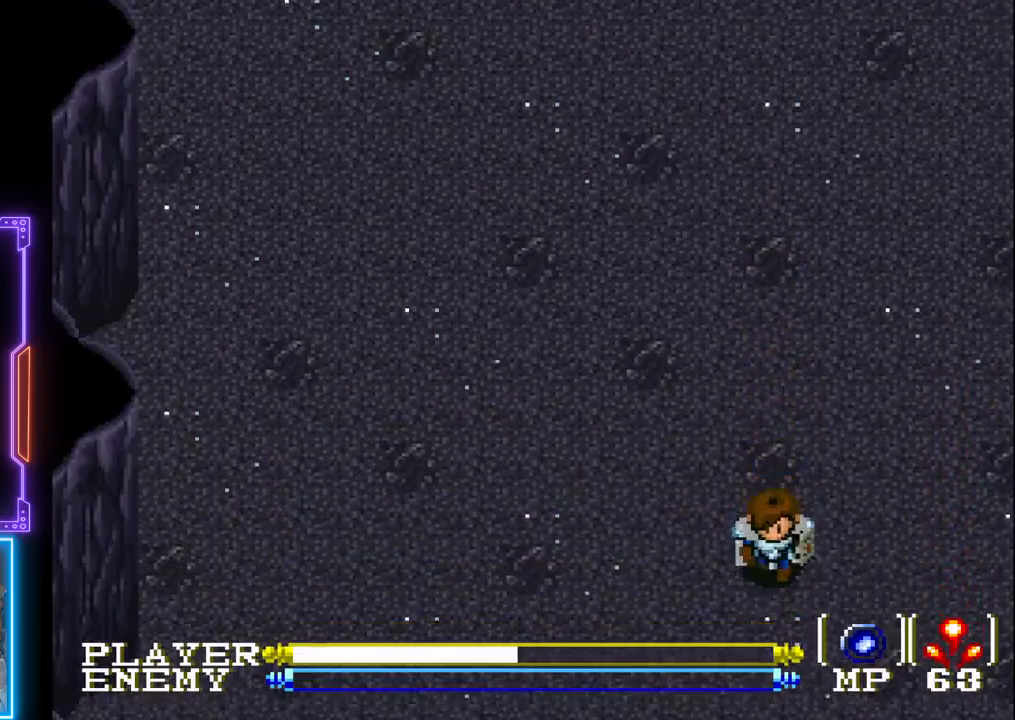
{"buttons": ["DPAD_DOWN"], "left_stick": "center", "events": [[100, "DPAD_LEFT", "down"], [183, "DPAD_LEFT", "up"]]}
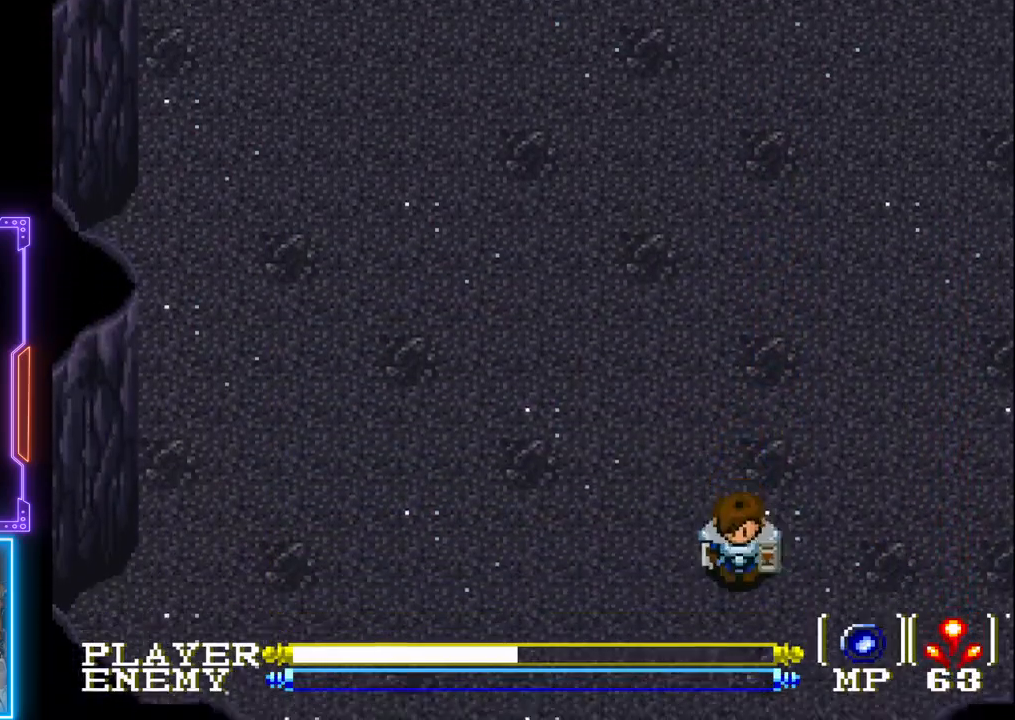
{"buttons": ["DPAD_LEFT"], "left_stick": "center", "events": [[67, "DPAD_LEFT", "down"], [383, "DPAD_DOWN", "up"]]}
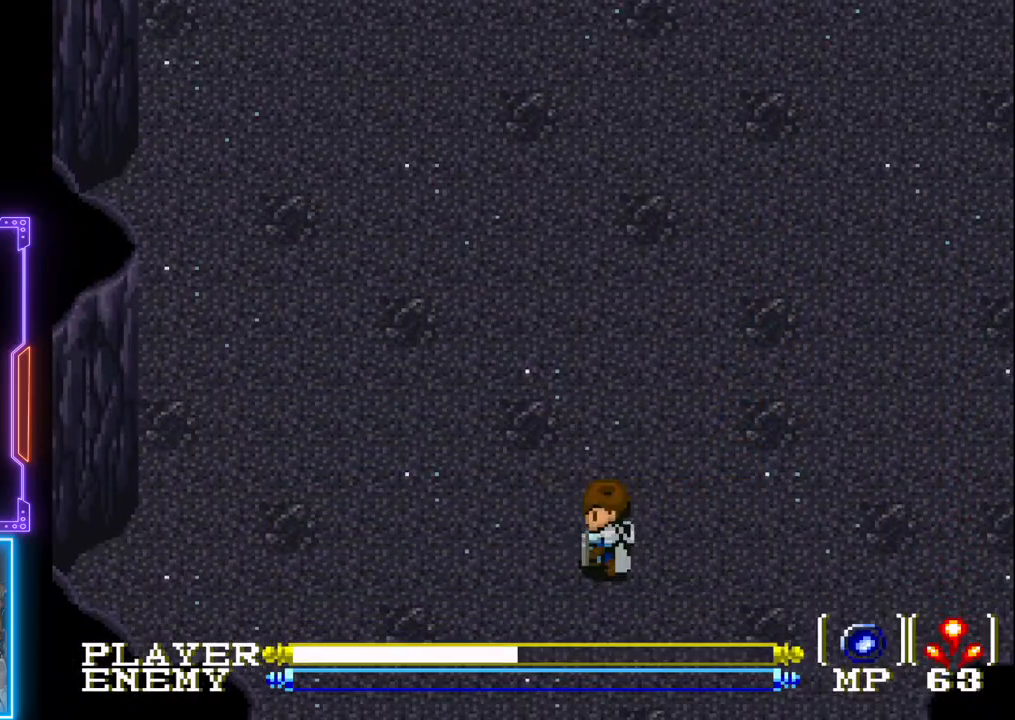
{"buttons": ["DPAD_DOWN"], "left_stick": "center", "events": [[100, "DPAD_DOWN", "down"], [333, "DPAD_LEFT", "up"]]}
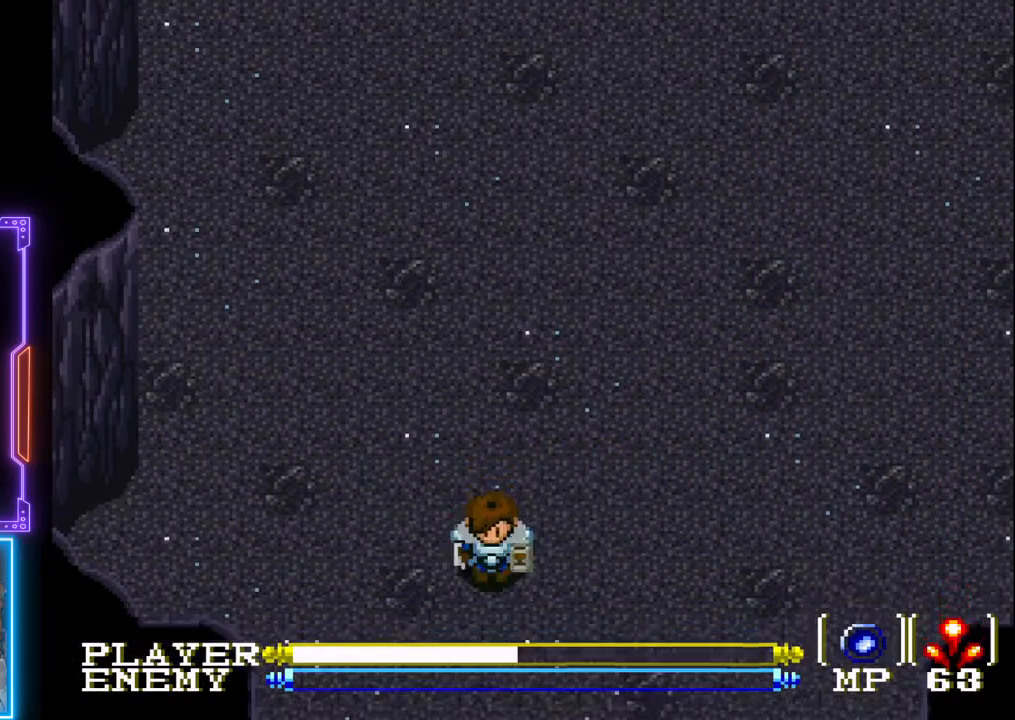
{"buttons": ["DPAD_DOWN"], "left_stick": "center", "events": []}
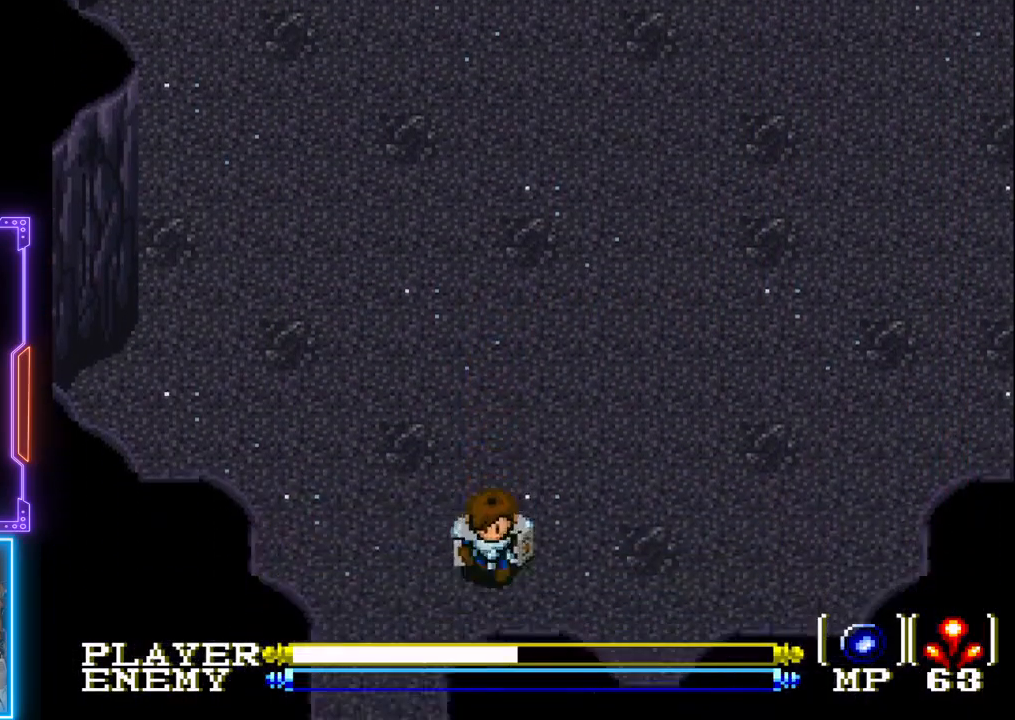
{"buttons": ["DPAD_DOWN", "DPAD_LEFT"], "left_stick": "center", "events": [[500, "DPAD_LEFT", "down"]]}
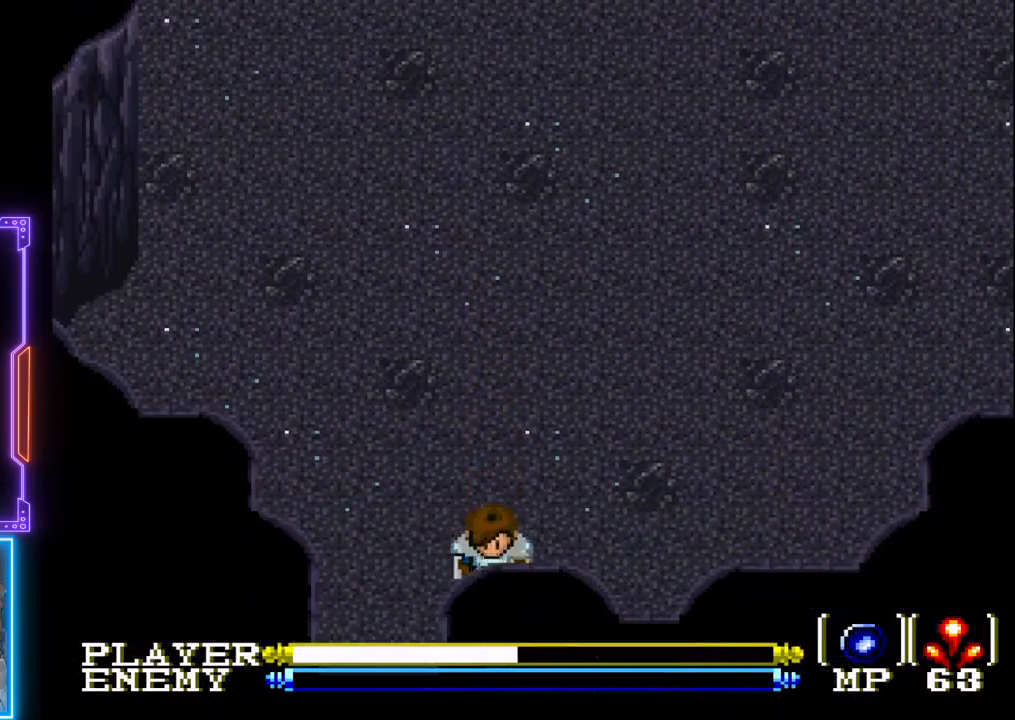
{"buttons": ["DPAD_DOWN"], "left_stick": "center", "events": [[33, "DPAD_DOWN", "up"], [233, "DPAD_DOWN", "down"], [283, "DPAD_LEFT", "up"]]}
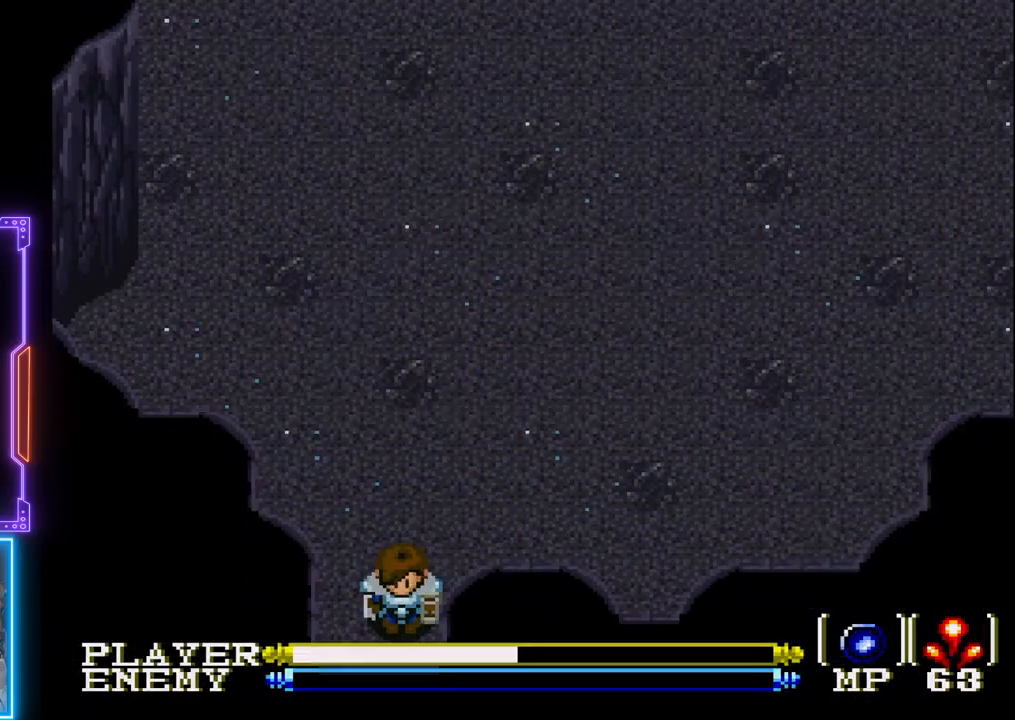
{"buttons": ["DPAD_DOWN"], "left_stick": "center", "events": []}
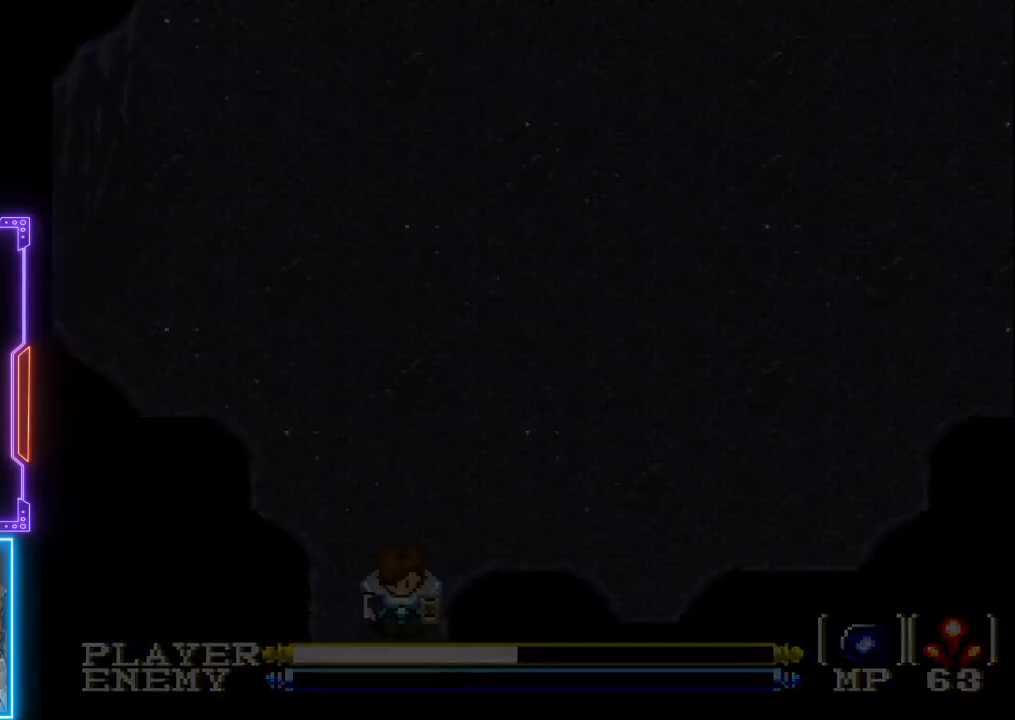
{"buttons": [], "left_stick": "center", "events": [[33, "DPAD_DOWN", "up"]]}
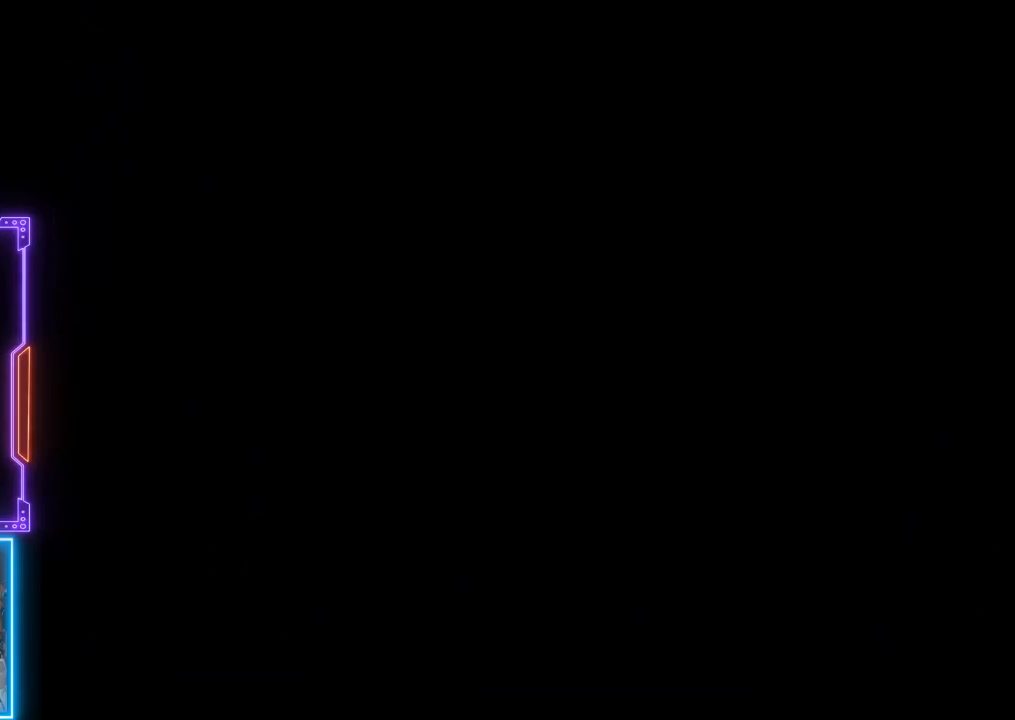
{"buttons": [], "left_stick": "center", "events": []}
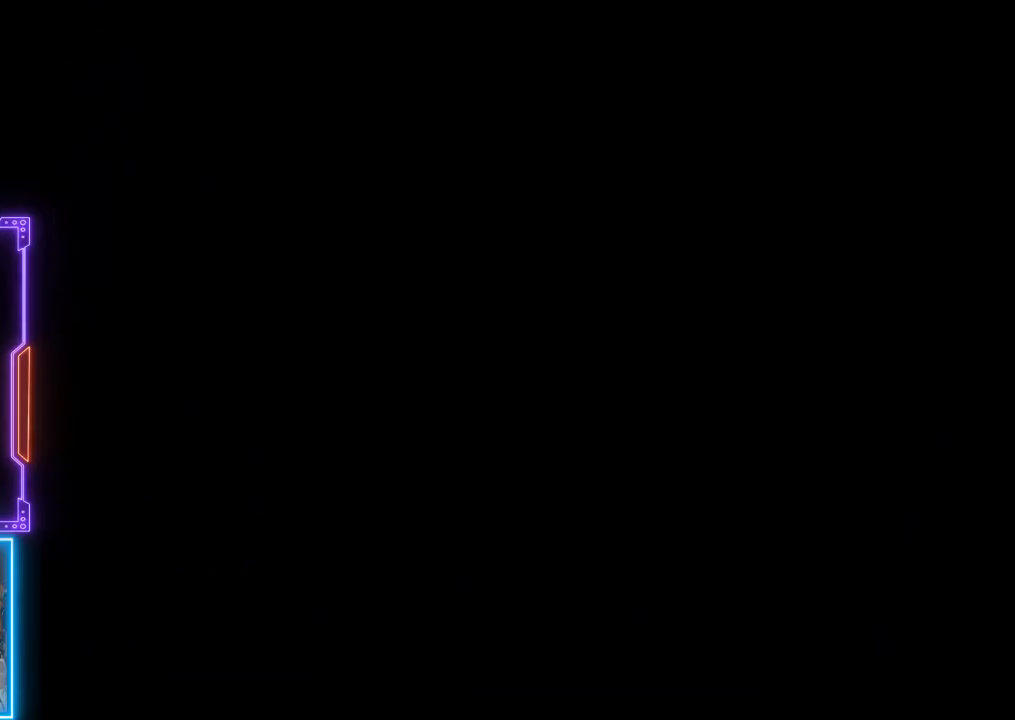
{"buttons": [], "left_stick": "center", "events": []}
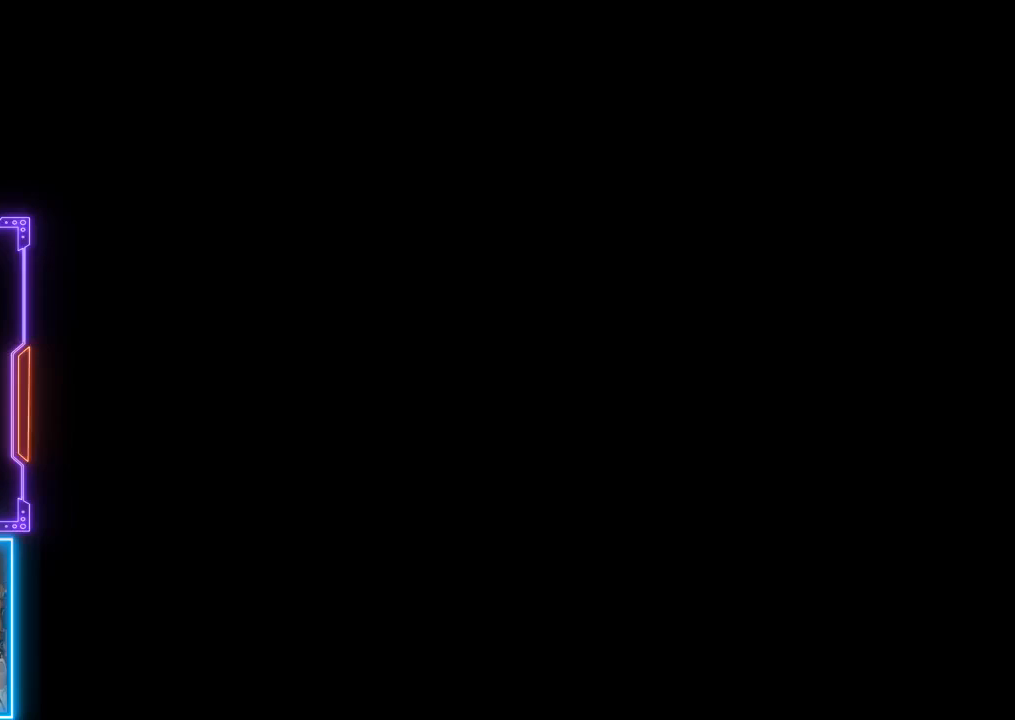
{"buttons": [], "left_stick": "center", "events": []}
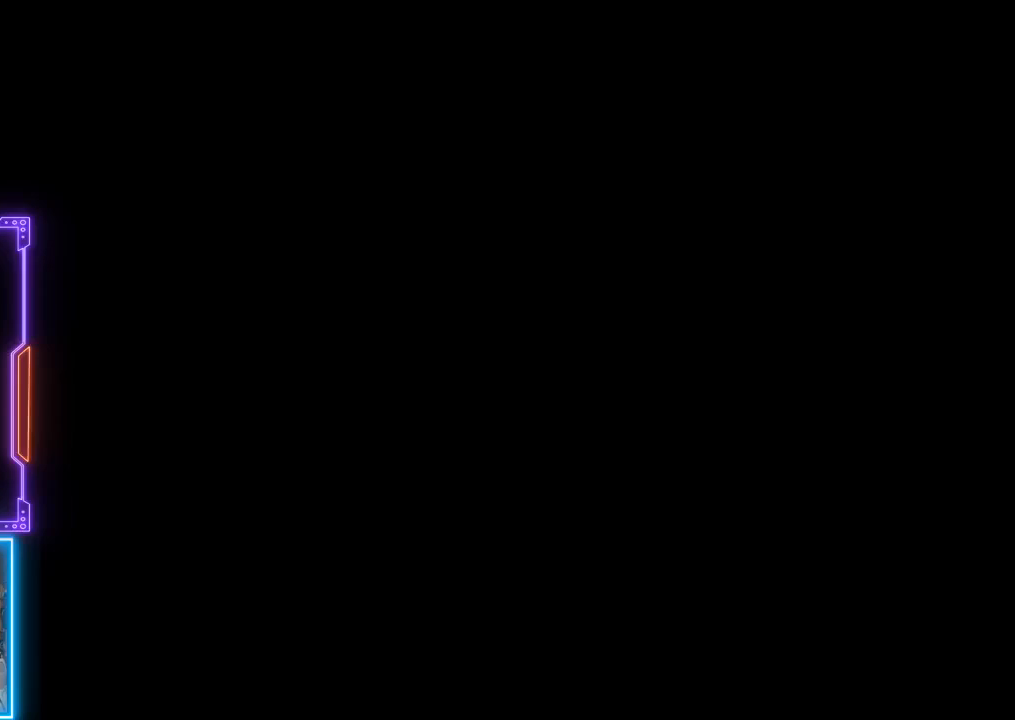
{"buttons": [], "left_stick": "center", "events": []}
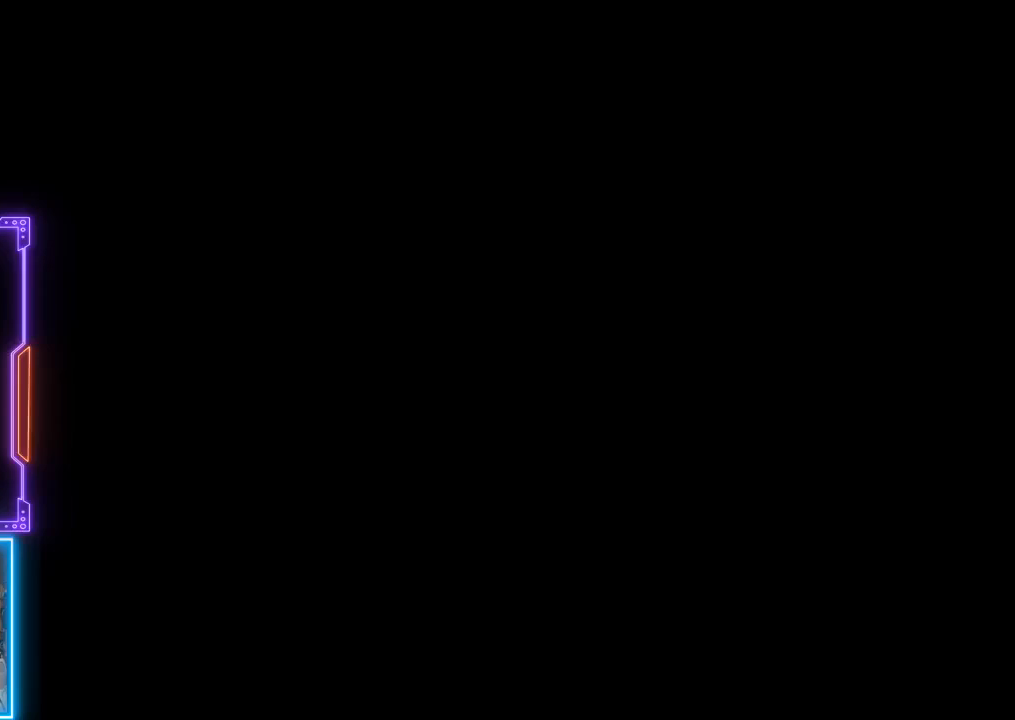
{"buttons": [], "left_stick": "center", "events": []}
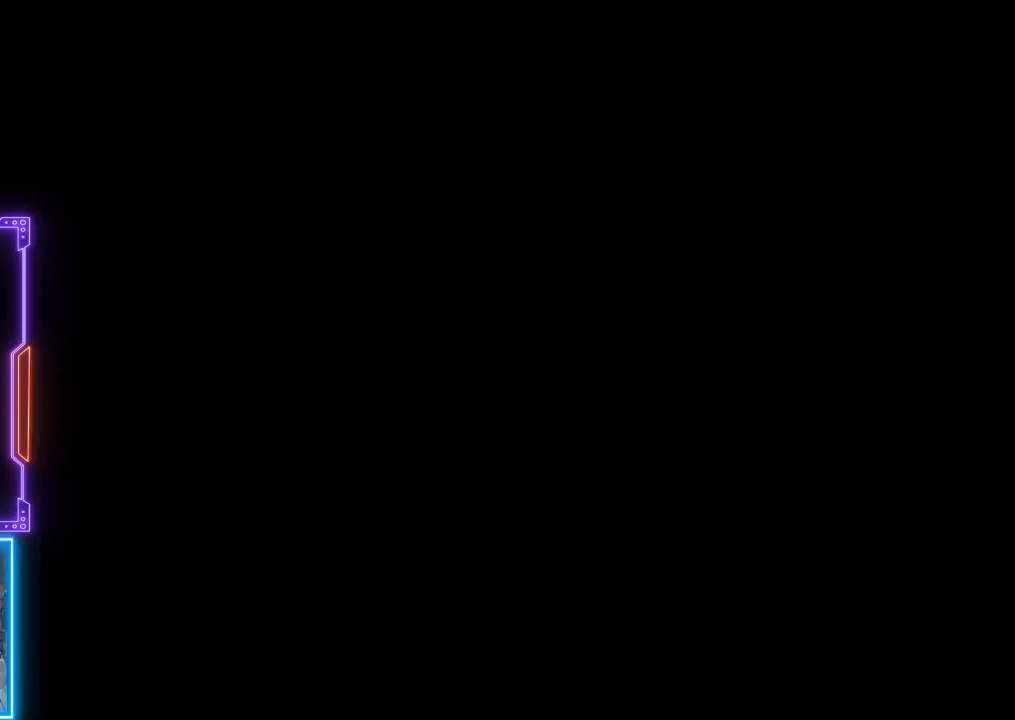
{"buttons": [], "left_stick": "center", "events": []}
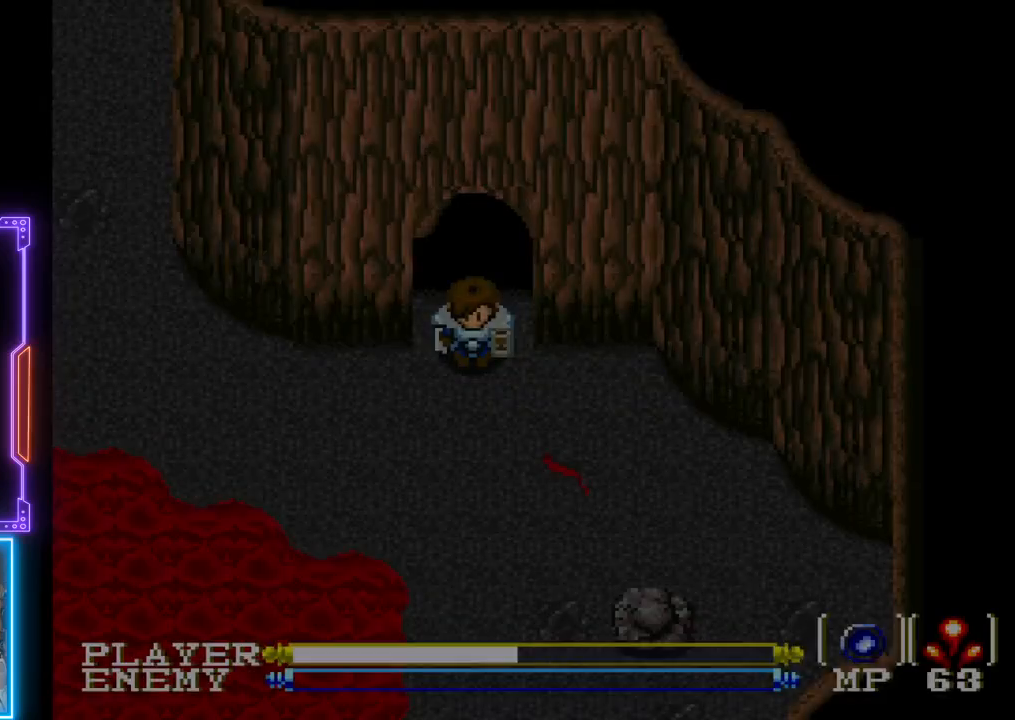
{"buttons": [], "left_stick": "center", "events": []}
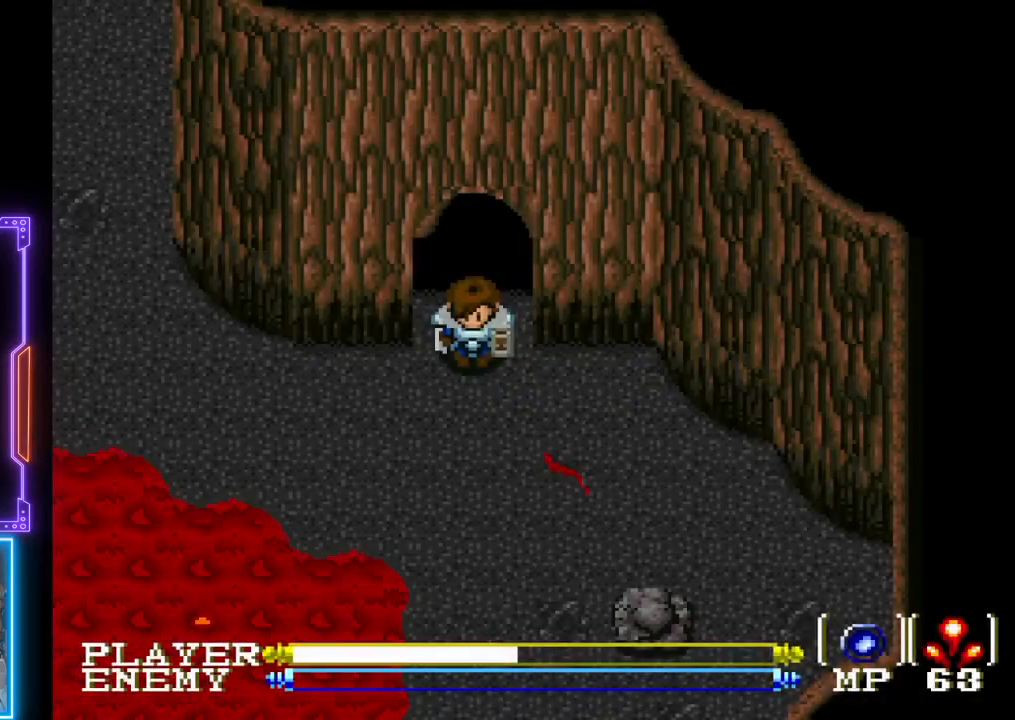
{"buttons": ["DPAD_DOWN"], "left_stick": "center", "events": [[383, "DPAD_DOWN", "down"]]}
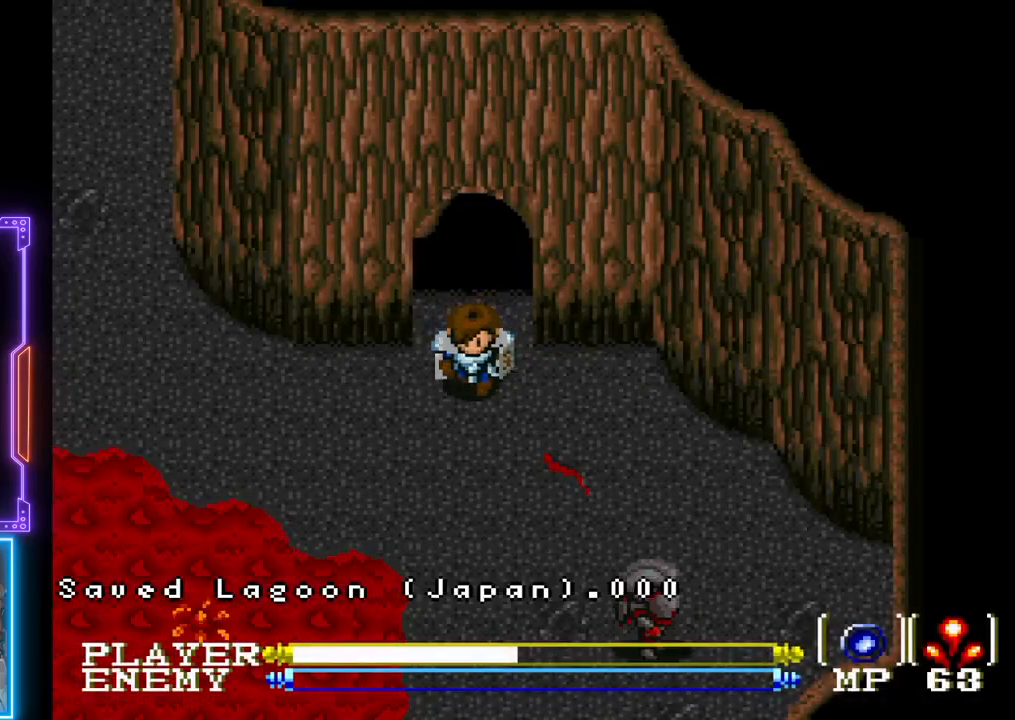
{"buttons": [], "left_stick": "center", "events": [[17, "DPAD_DOWN", "up"]]}
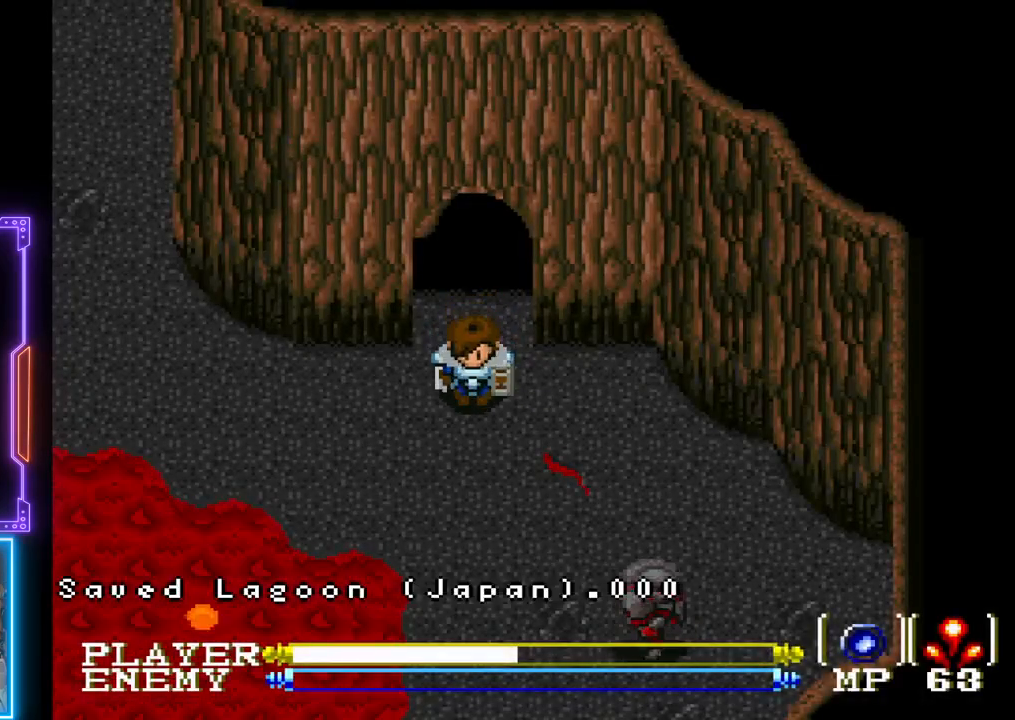
{"buttons": ["DPAD_DOWN"], "left_stick": "center", "events": [[150, "DPAD_DOWN", "down"]]}
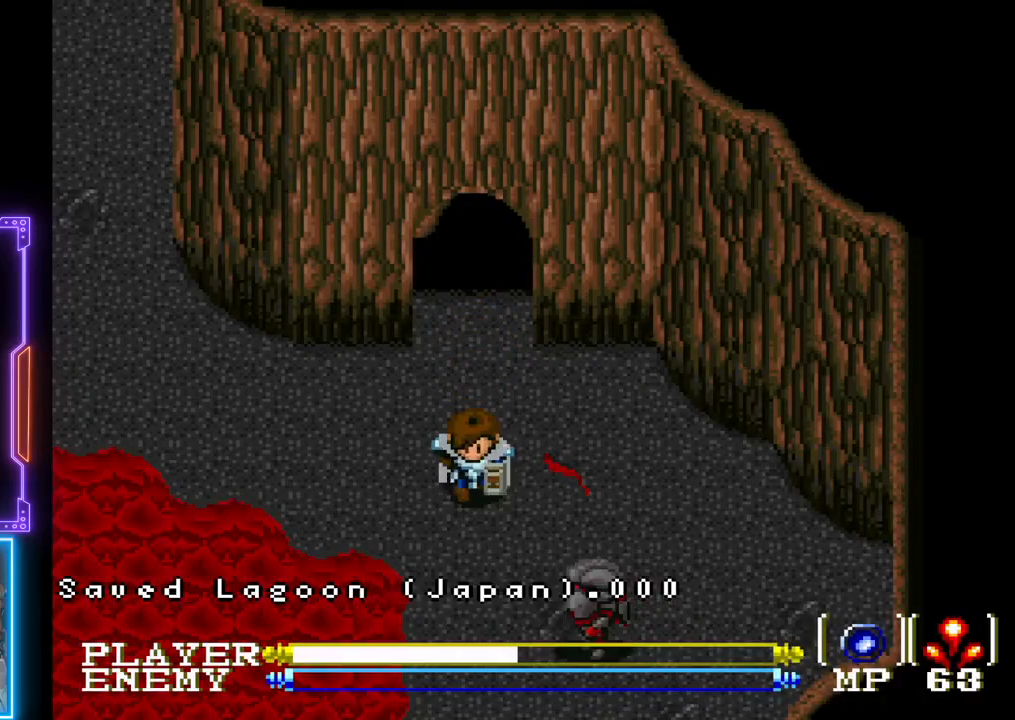
{"buttons": ["CROSS", "DPAD_RIGHT"], "left_stick": "center", "events": [[417, "DPAD_RIGHT", "down"], [450, "CROSS", "down"], [450, "DPAD_DOWN", "up"]]}
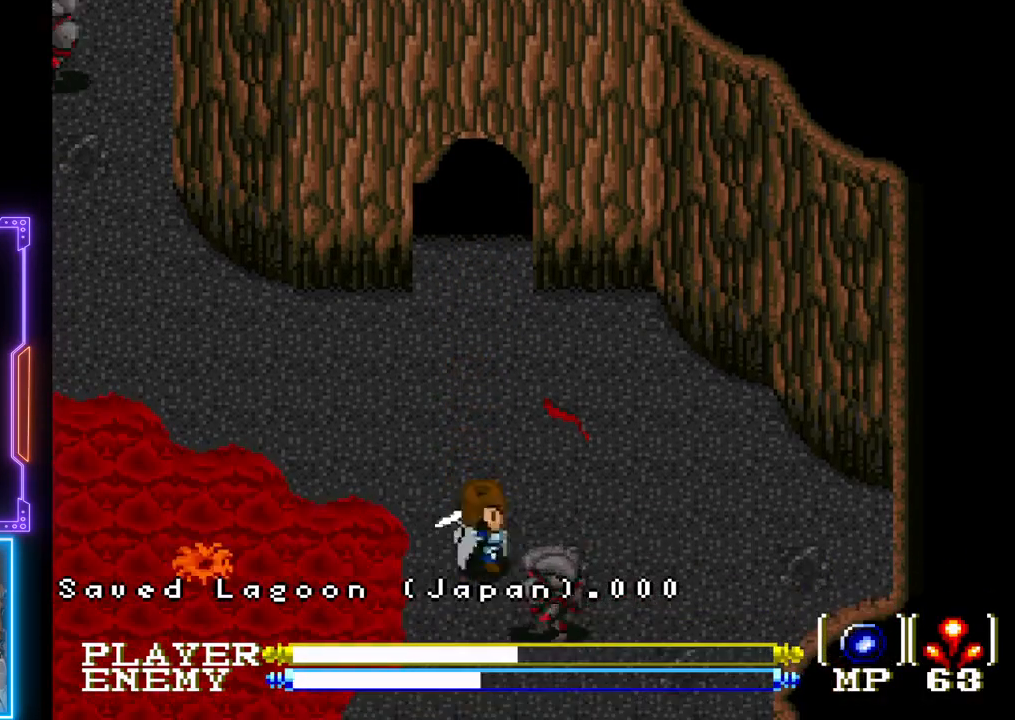
{"buttons": ["DPAD_UP"], "left_stick": "center", "events": [[33, "CROSS", "up"], [33, "DPAD_RIGHT", "up"], [100, "CROSS", "down"], [133, "CROSS", "up"], [200, "CROSS", "down"], [333, "CROSS", "up"], [450, "DPAD_UP", "down"]]}
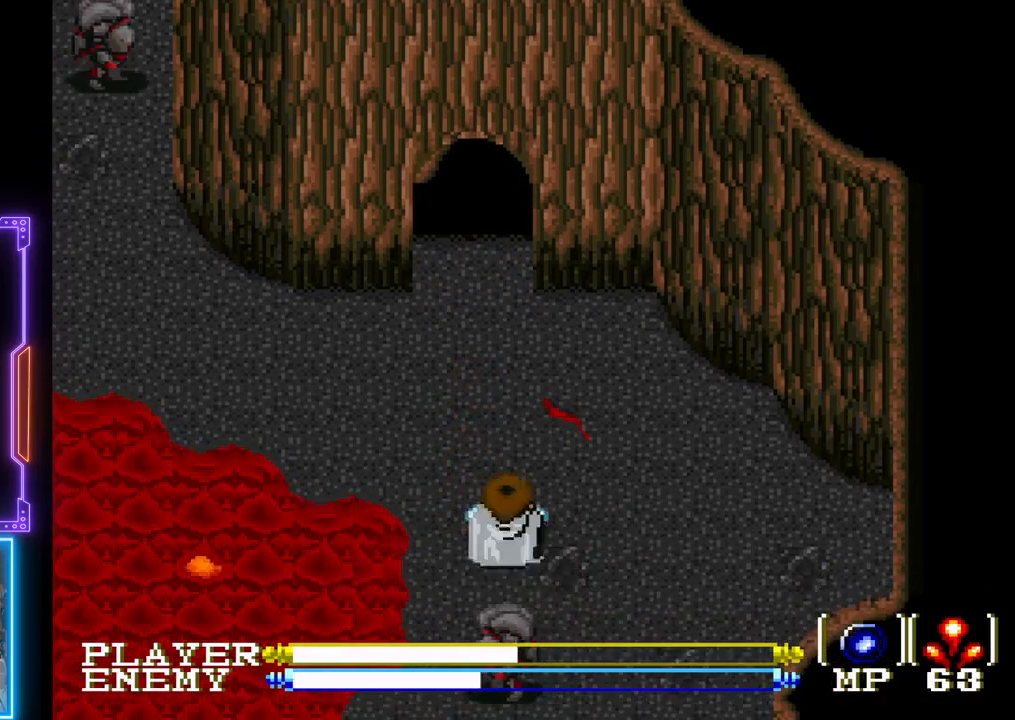
{"buttons": ["DPAD_RIGHT"], "left_stick": "center", "events": [[33, "DPAD_RIGHT", "down"], [67, "DPAD_UP", "up"]]}
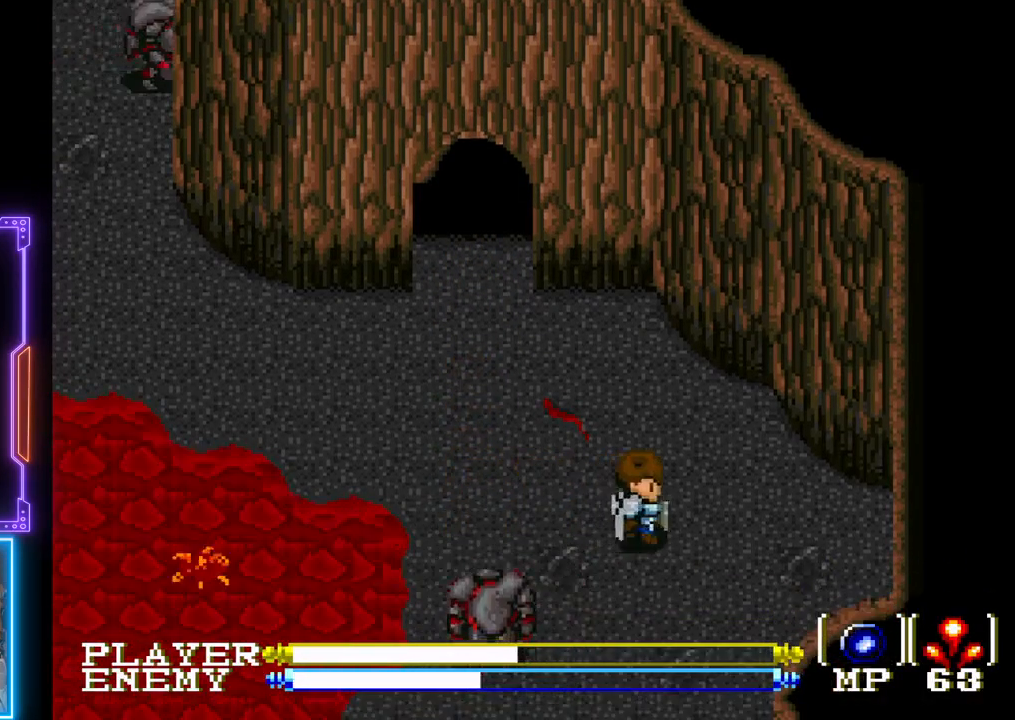
{"buttons": ["DPAD_LEFT"], "left_stick": "center", "events": [[83, "DPAD_DOWN", "down"], [117, "DPAD_RIGHT", "up"], [400, "DPAD_LEFT", "down"], [417, "DPAD_DOWN", "up"]]}
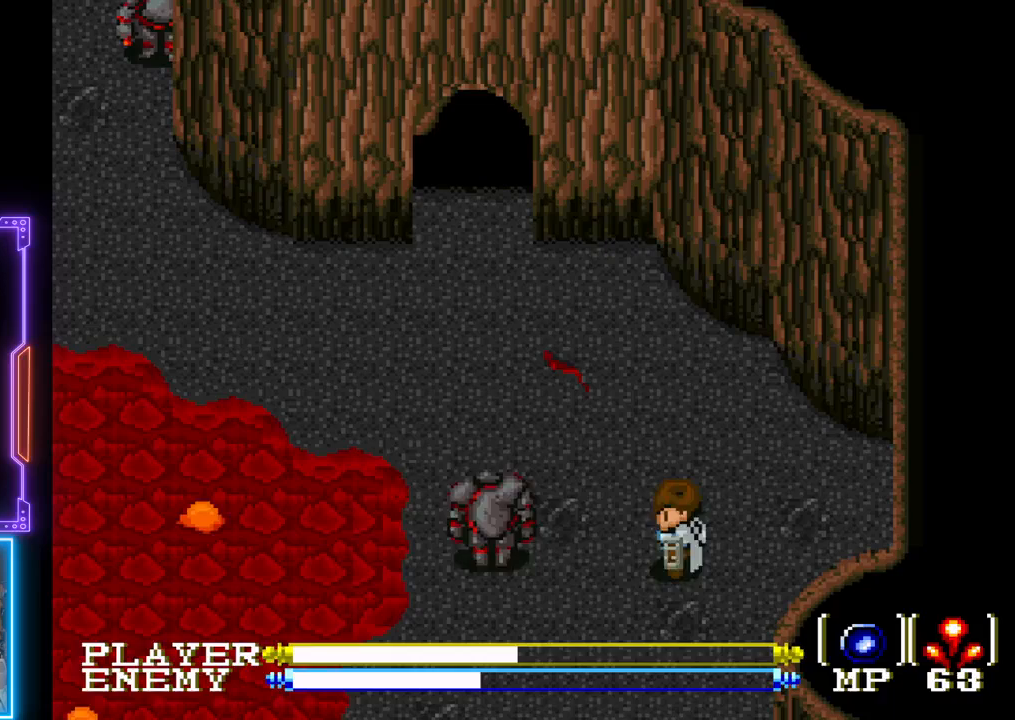
{"buttons": [], "left_stick": "center", "events": [[100, "CROSS", "down"], [233, "DPAD_LEFT", "up"], [300, "CROSS", "up"]]}
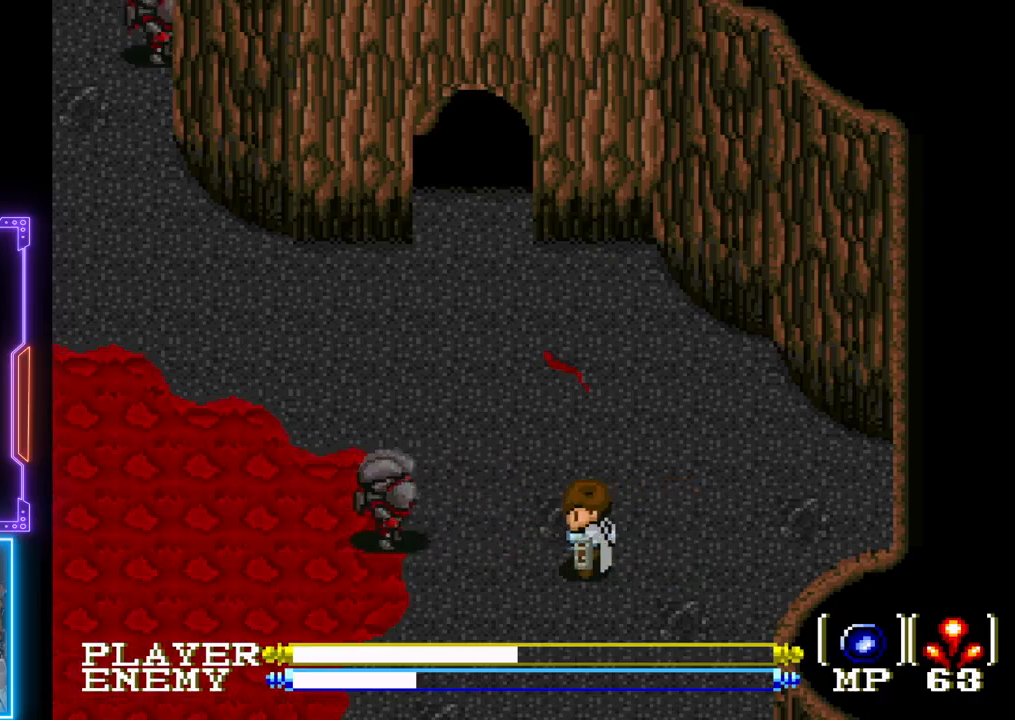
{"buttons": ["CROSS", "DPAD_LEFT"], "left_stick": "center", "events": [[467, "DPAD_LEFT", "down"], [500, "CROSS", "down"]]}